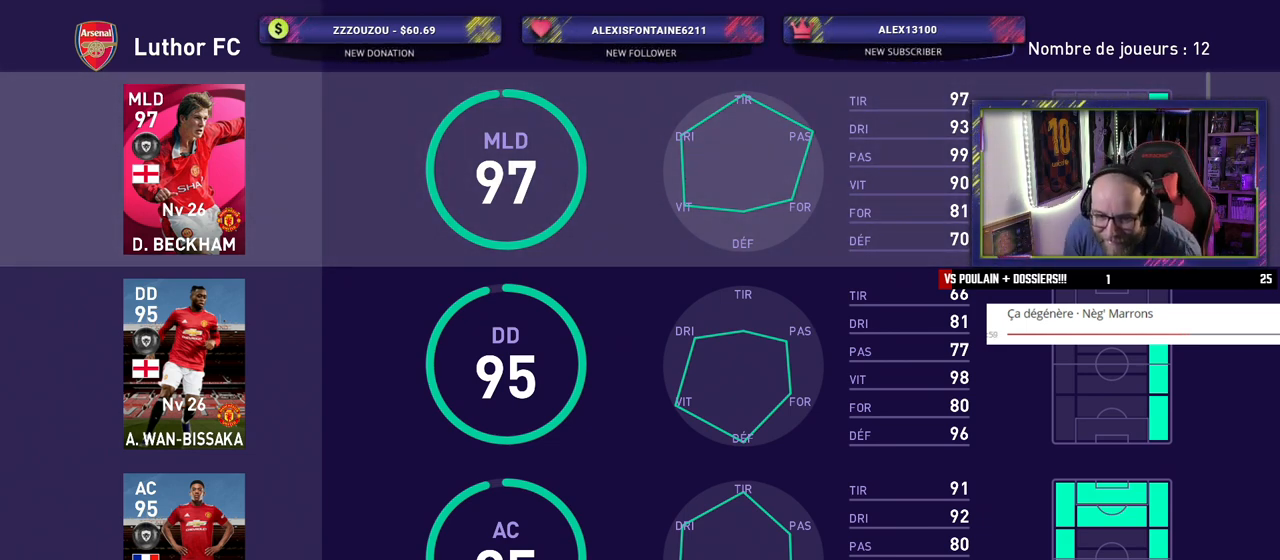
Gameplay with a controller (PlayStation layout); each line is a JSON object with the inputs held at the frame after it. "events" lists button and stick changes between this image and that frame as [ms after this image, input, new state], when the widget could be followed in between.
{"buttons": ["CROSS"], "left_stick": "center", "right_stick": "center", "events": [[460, "CROSS", "down"]]}
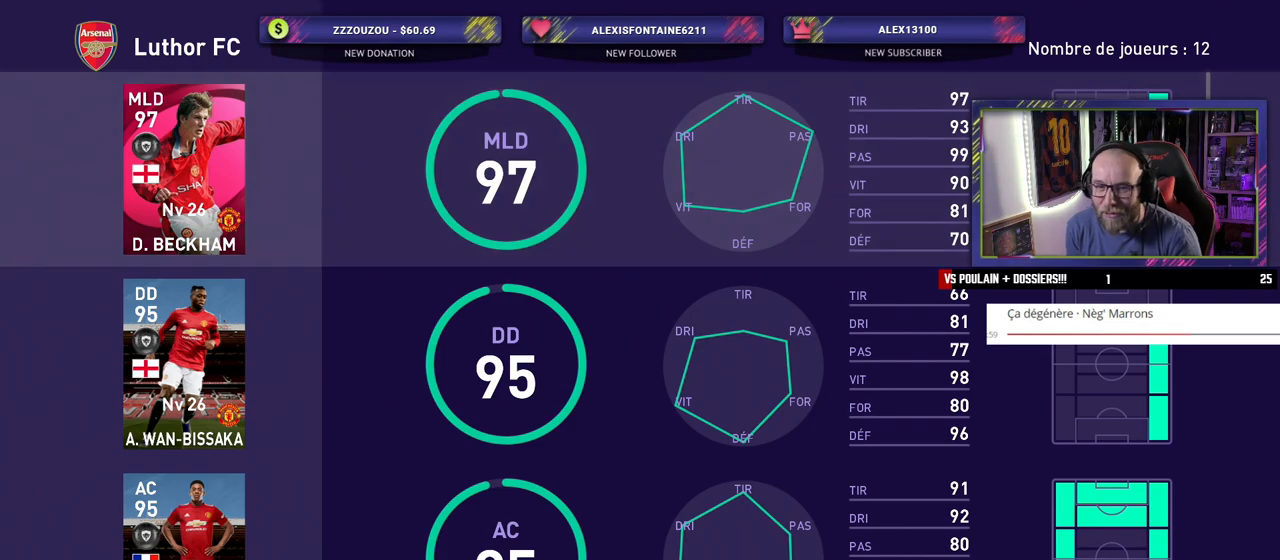
{"buttons": [], "left_stick": "center", "right_stick": "center", "events": [[80, "CROSS", "up"]]}
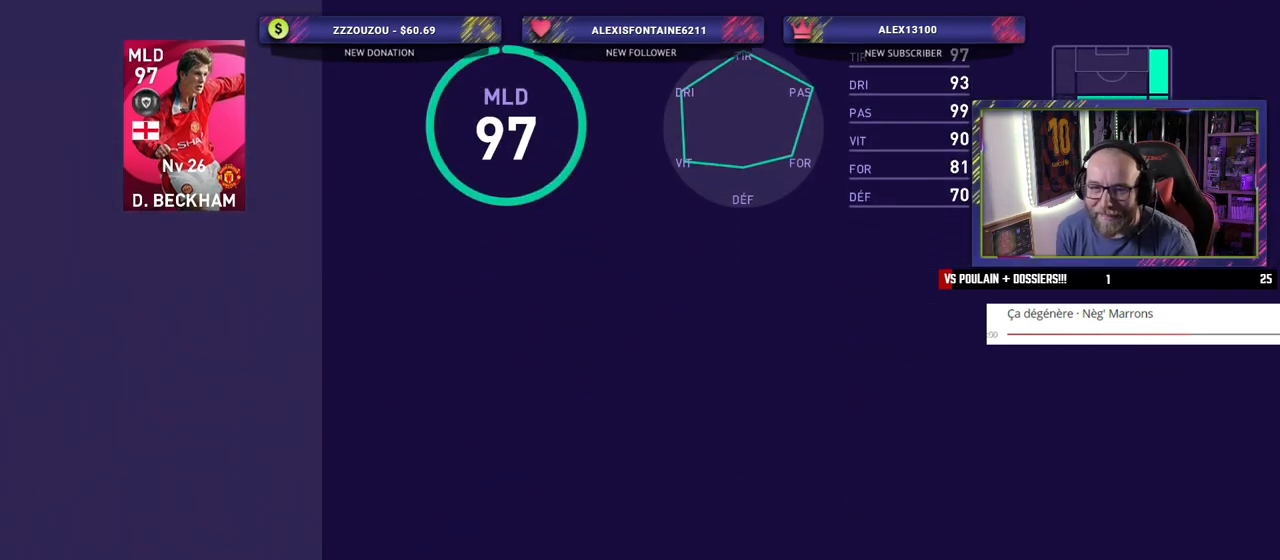
{"buttons": [], "left_stick": "center", "right_stick": "center", "events": [[260, "TRIANGLE", "down"], [380, "TRIANGLE", "up"]]}
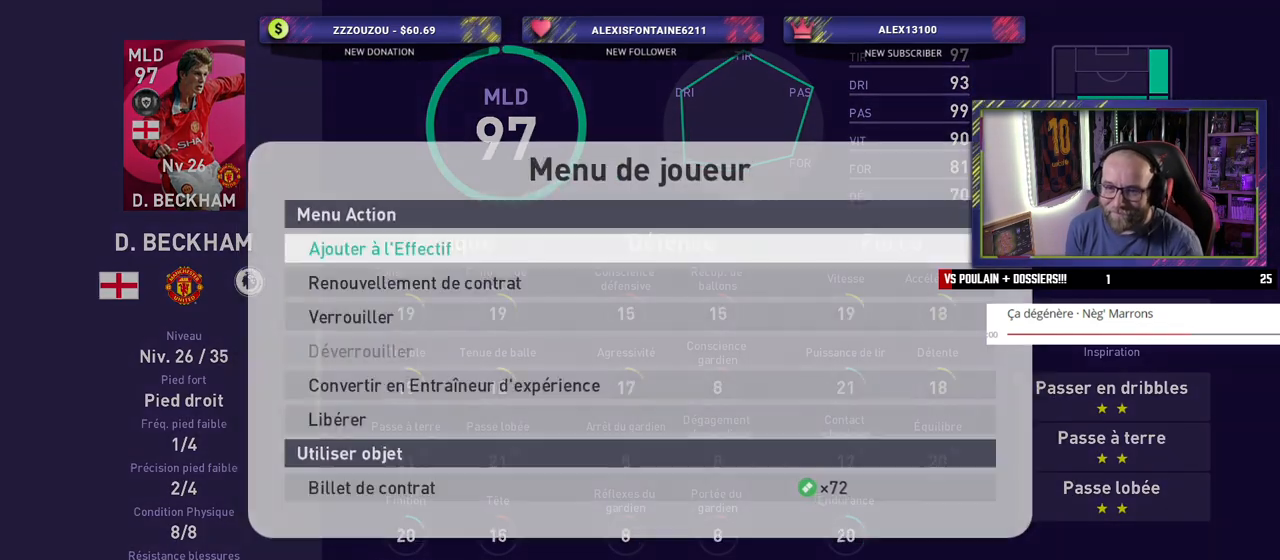
{"buttons": ["CROSS"], "left_stick": "center", "right_stick": "center", "events": [[420, "CROSS", "down"]]}
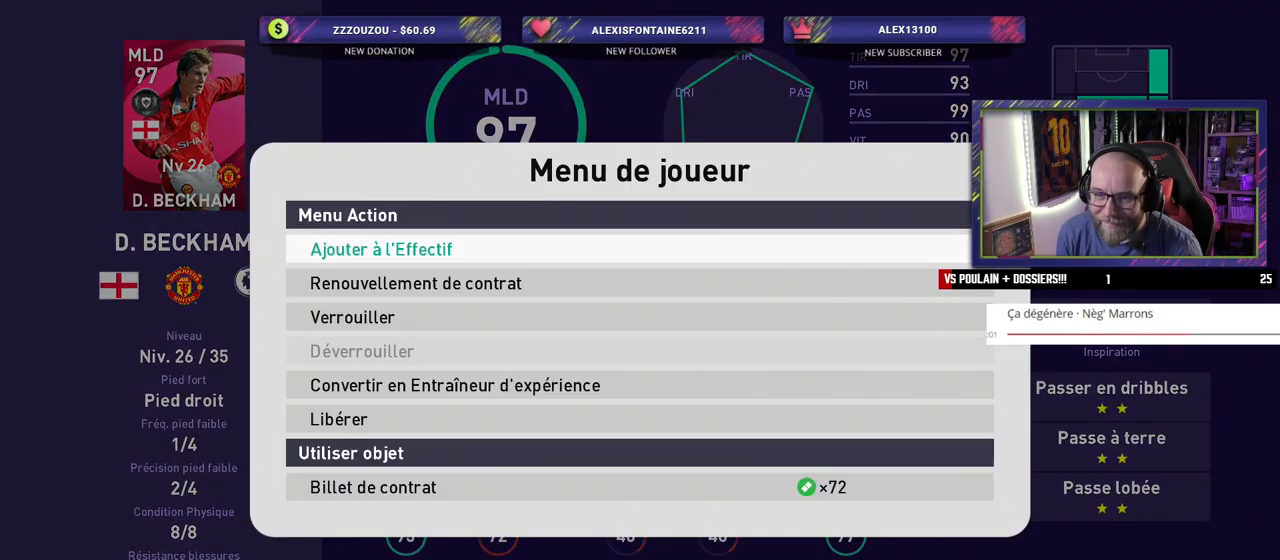
{"buttons": [], "left_stick": "center", "right_stick": "center", "events": [[40, "CROSS", "up"]]}
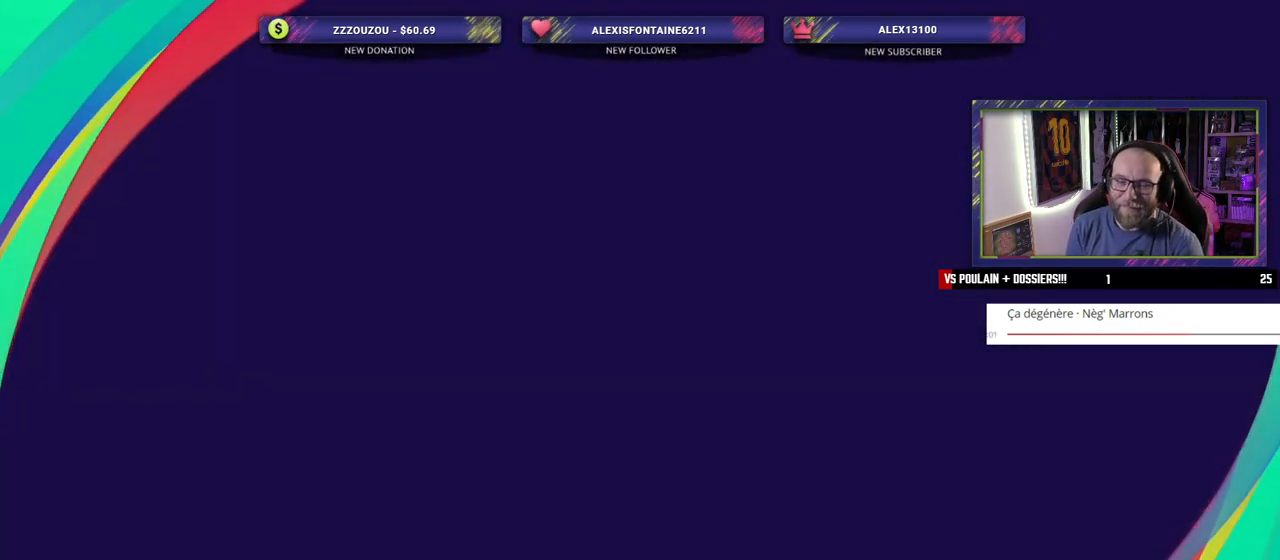
{"buttons": [], "left_stick": "center", "right_stick": "center", "events": []}
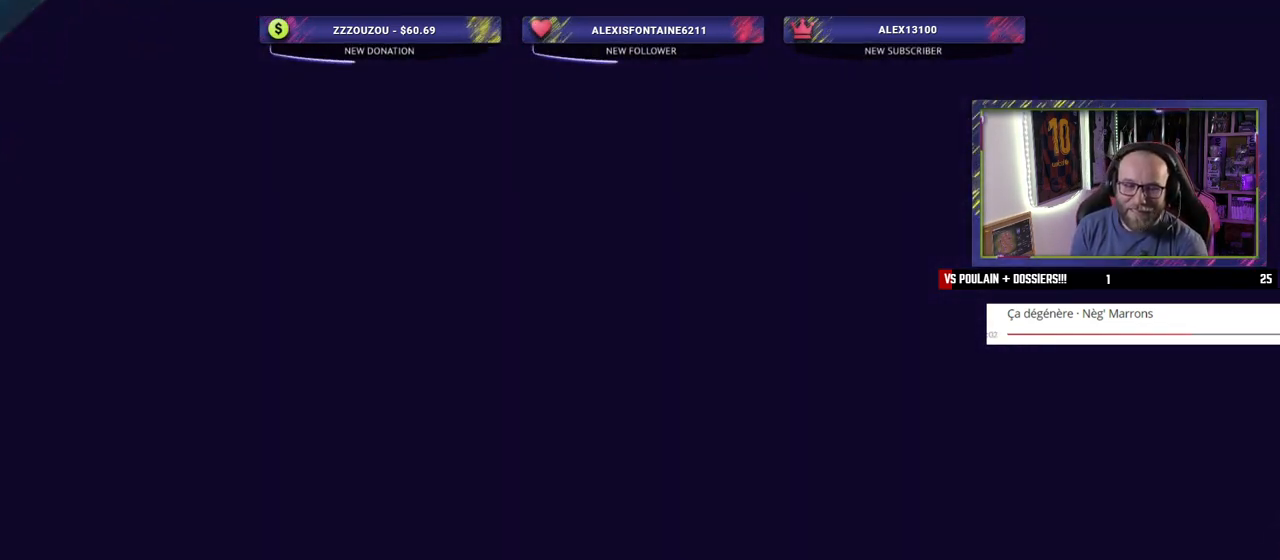
{"buttons": [], "left_stick": "center", "right_stick": "center", "events": []}
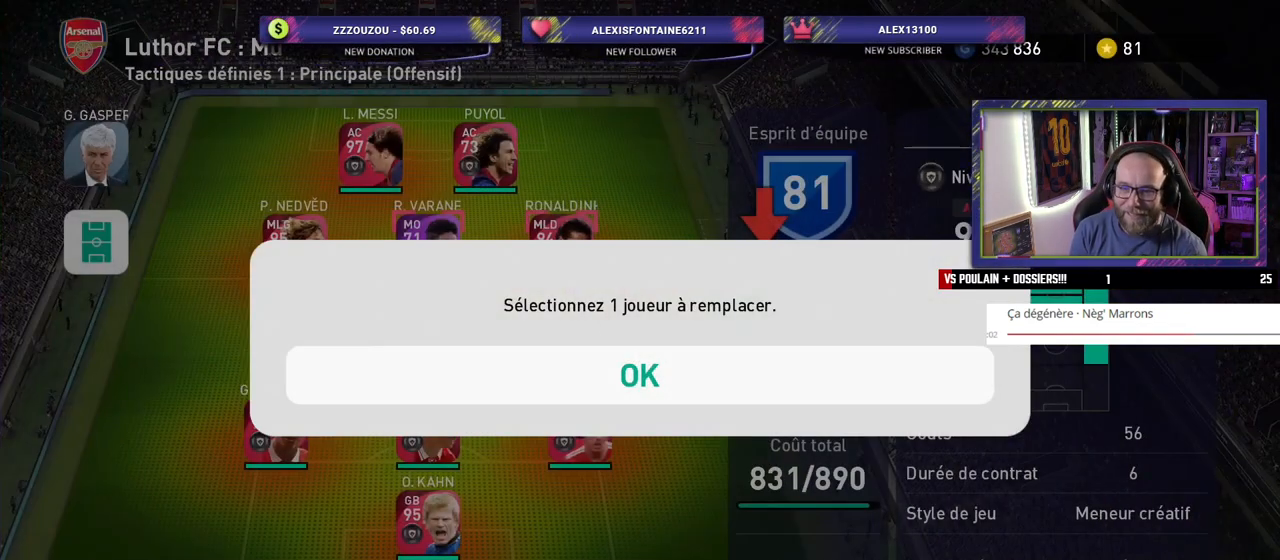
{"buttons": [], "left_stick": "center", "right_stick": "center", "events": [[40, "CROSS", "down"], [180, "CROSS", "up"]]}
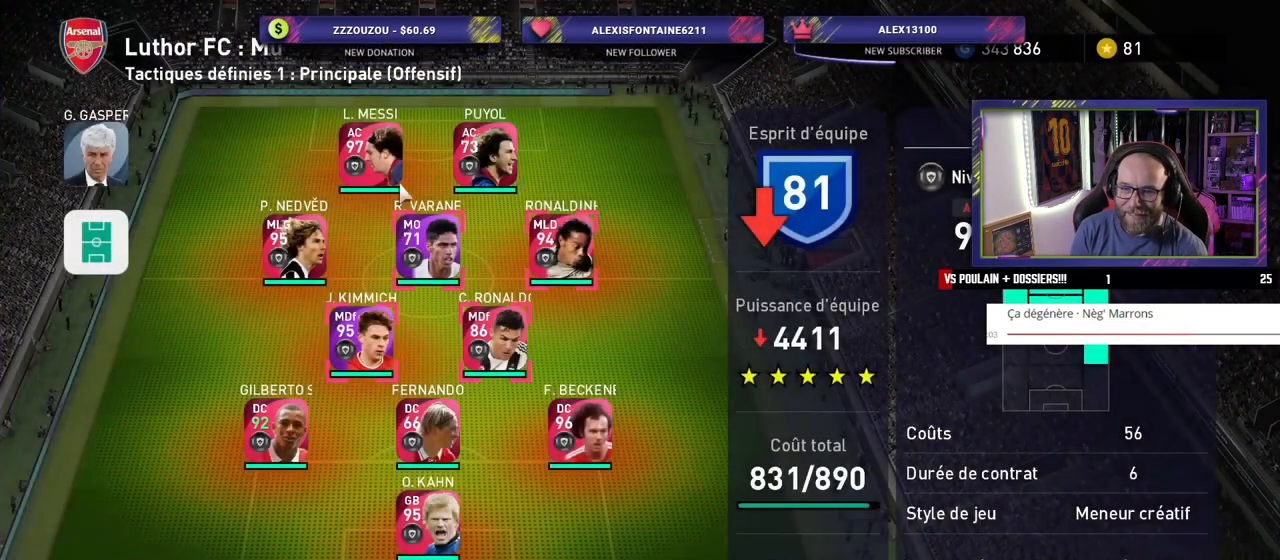
{"buttons": [], "left_stick": "center", "right_stick": "center", "events": []}
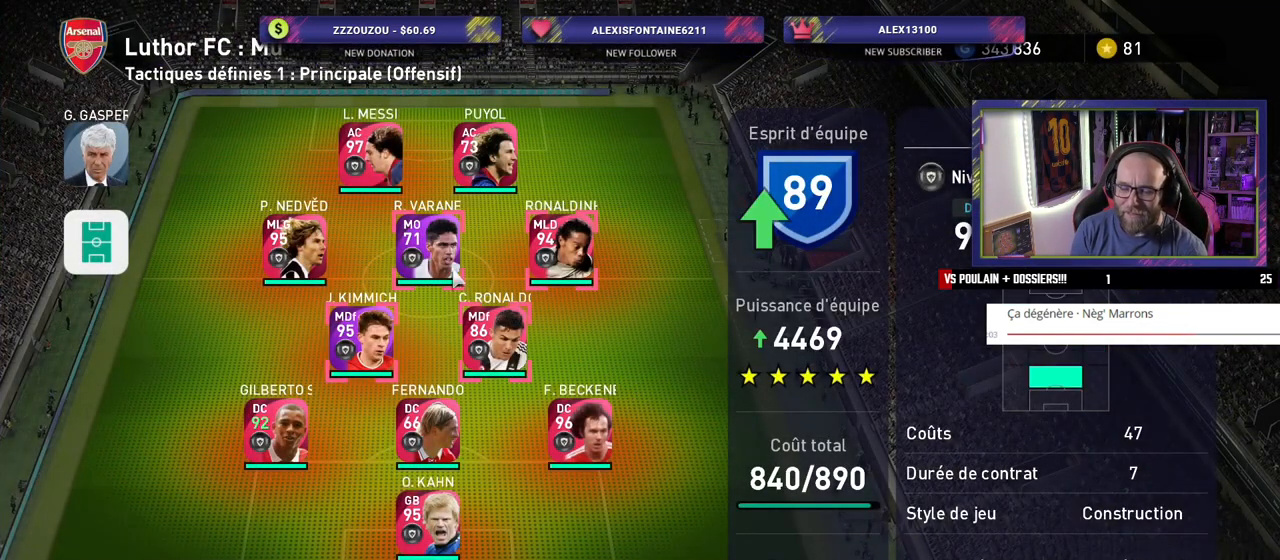
{"buttons": [], "left_stick": "center", "right_stick": "center", "events": []}
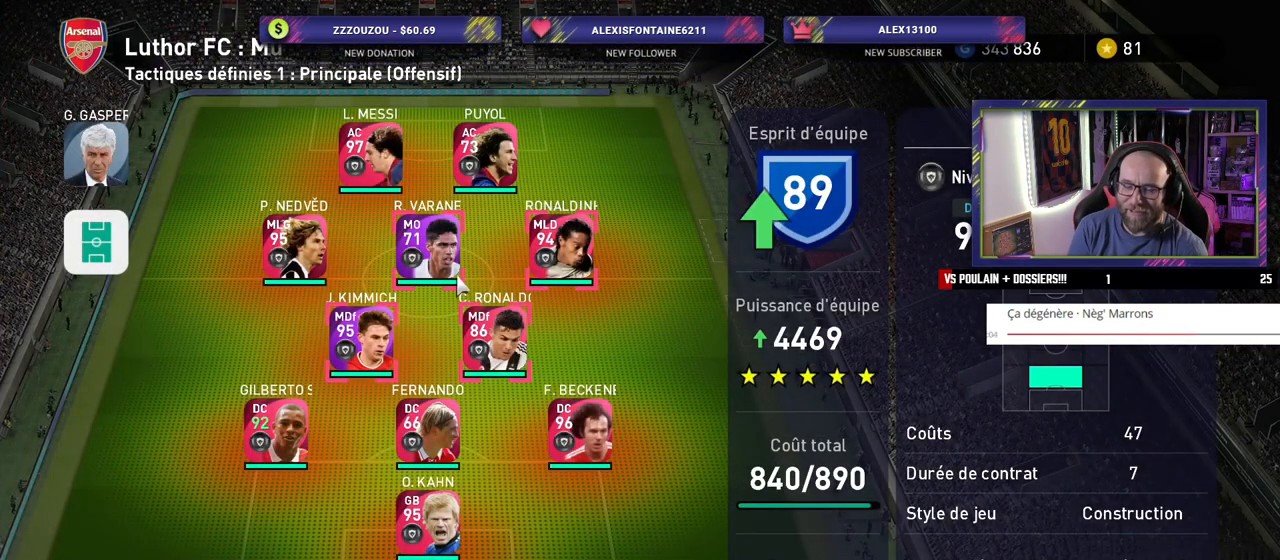
{"buttons": [], "left_stick": "center", "right_stick": "center", "events": [[20, "CROSS", "down"], [200, "CROSS", "up"]]}
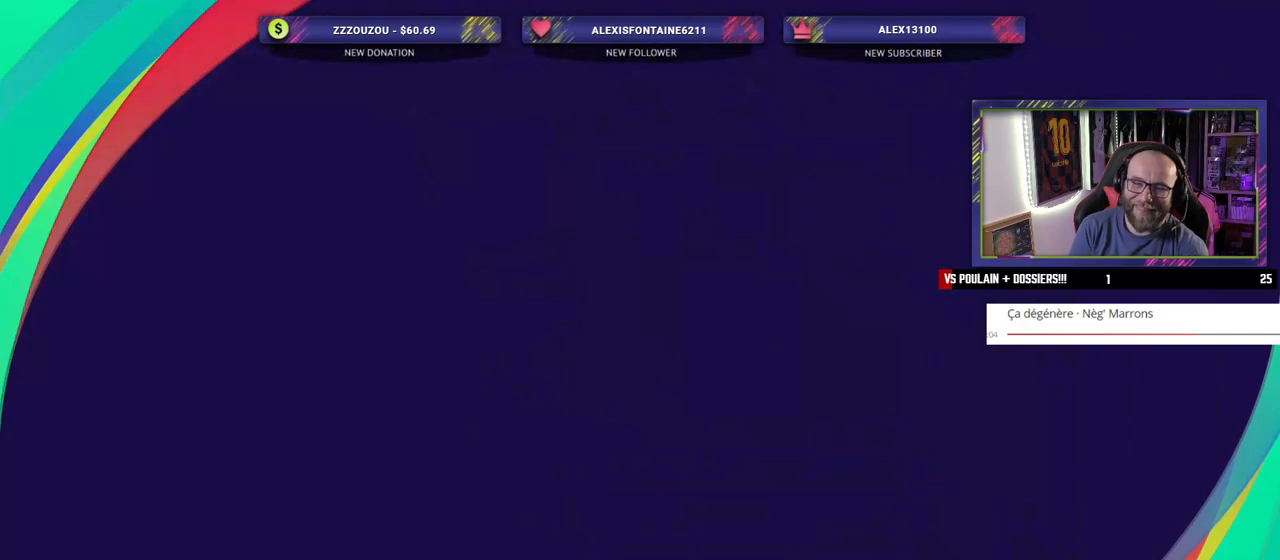
{"buttons": [], "left_stick": "center", "right_stick": "center", "events": []}
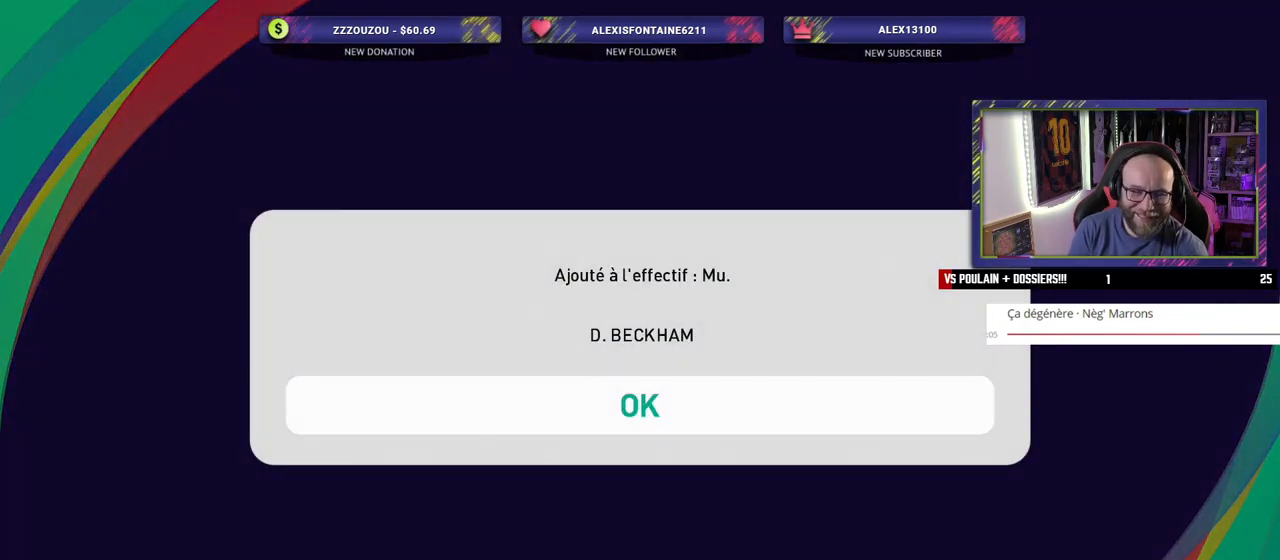
{"buttons": [], "left_stick": "center", "right_stick": "center", "events": []}
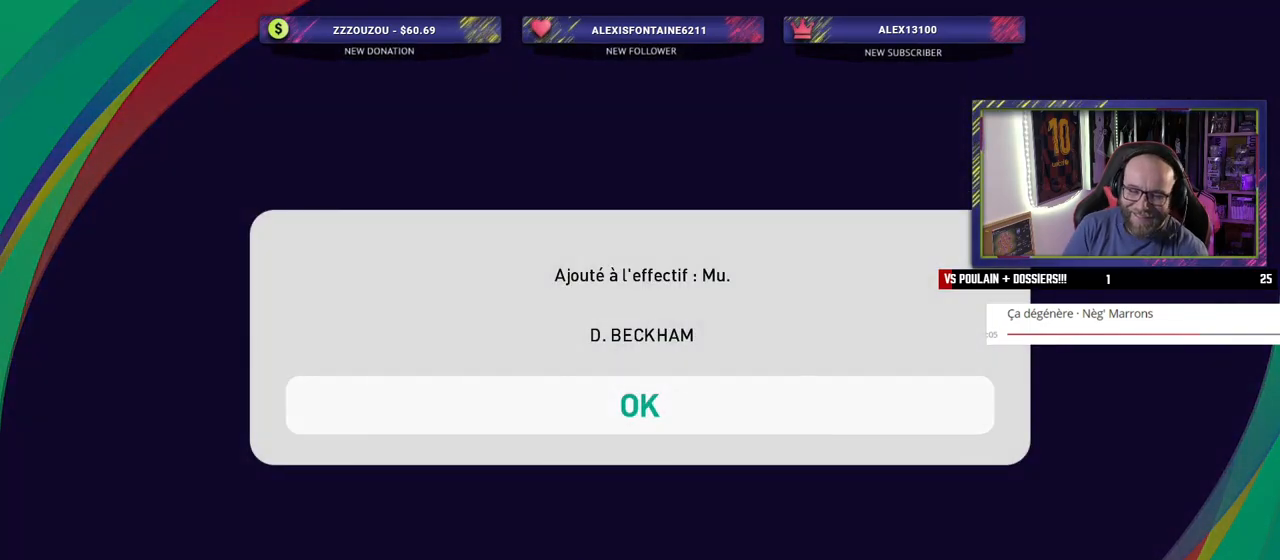
{"buttons": ["CROSS"], "left_stick": "center", "right_stick": "center", "events": [[480, "CROSS", "down"]]}
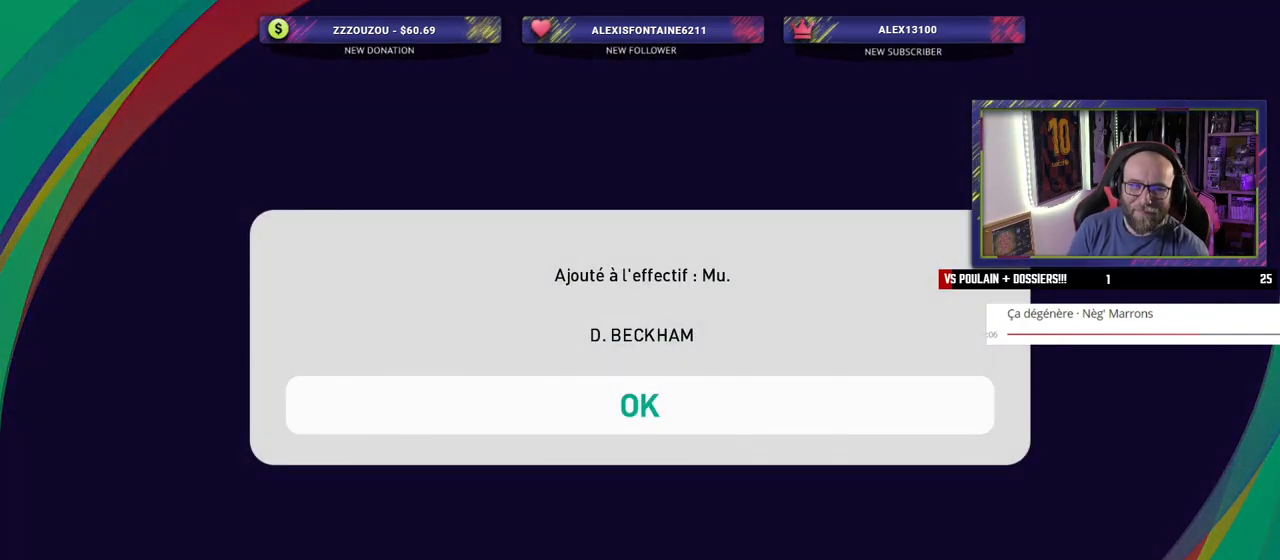
{"buttons": [], "left_stick": "center", "right_stick": "center", "events": [[80, "CROSS", "up"]]}
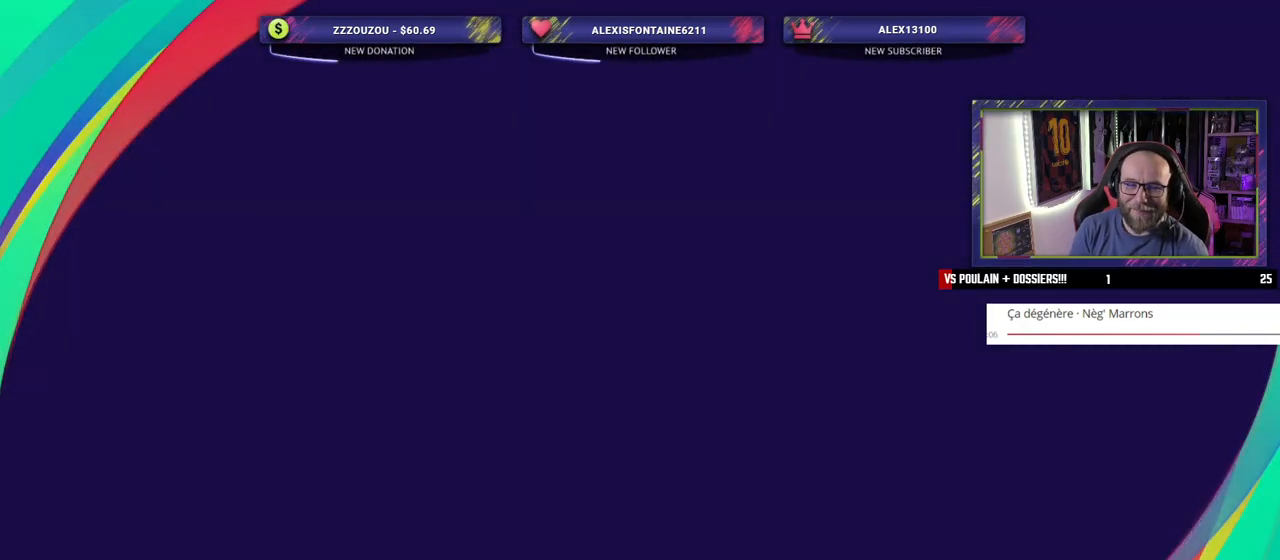
{"buttons": [], "left_stick": "center", "right_stick": "center", "events": []}
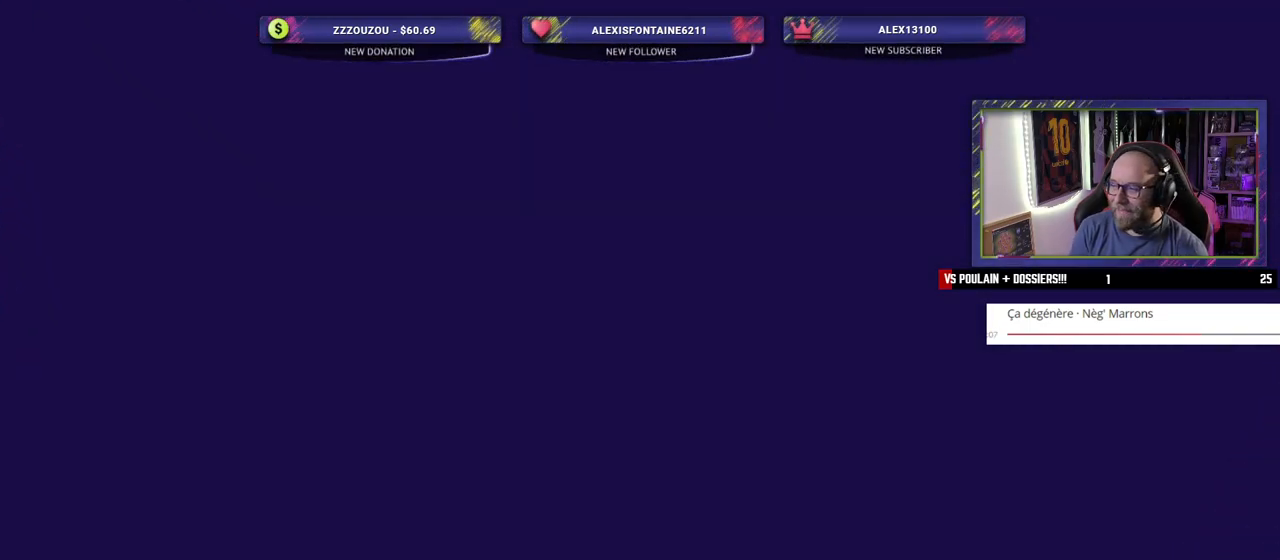
{"buttons": [], "left_stick": "center", "right_stick": "center", "events": []}
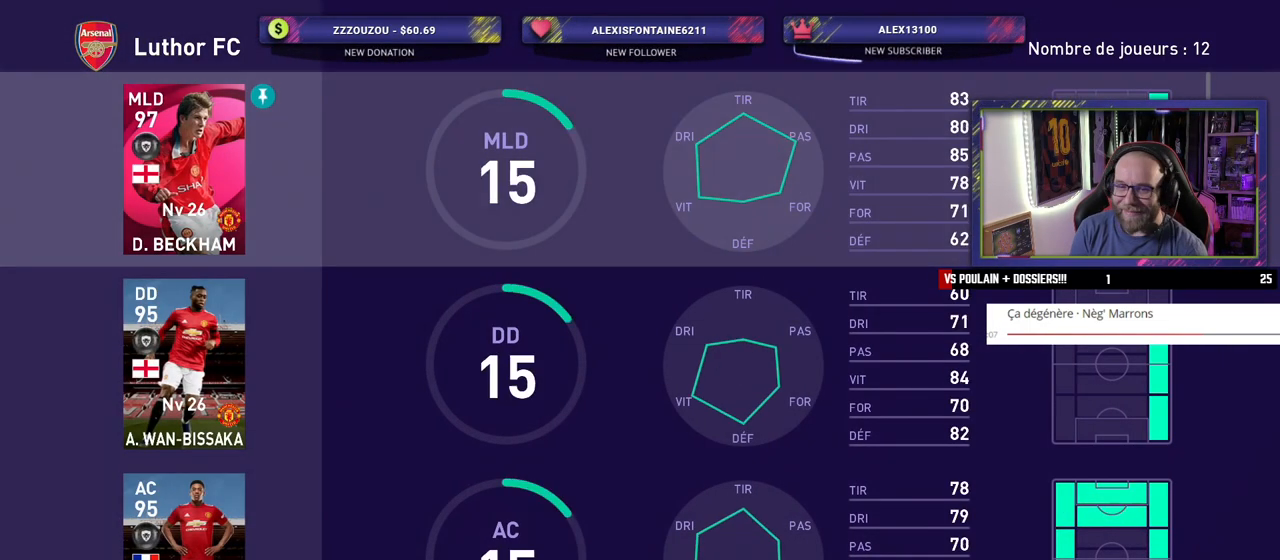
{"buttons": [], "left_stick": "center", "right_stick": "center", "events": []}
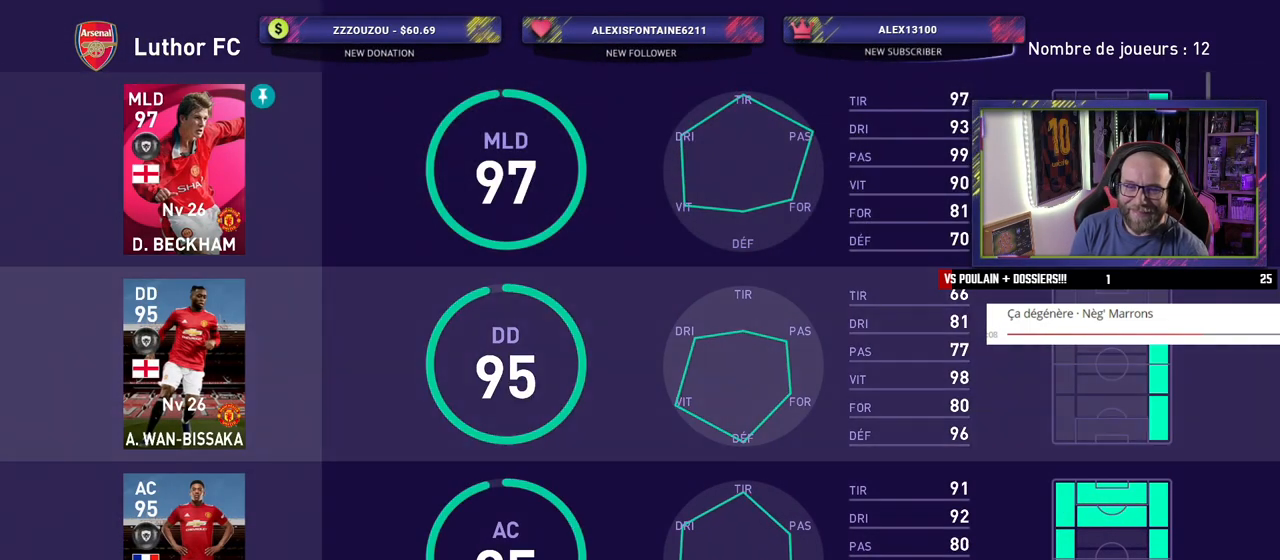
{"buttons": [], "left_stick": "center", "right_stick": "center", "events": []}
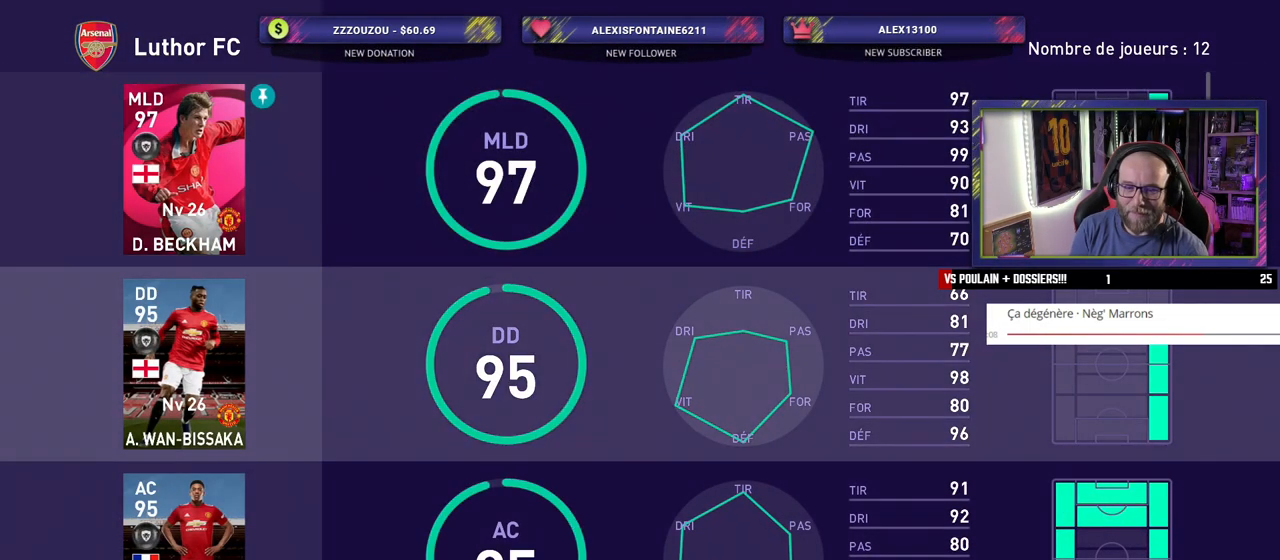
{"buttons": [], "left_stick": "center", "right_stick": "center", "events": []}
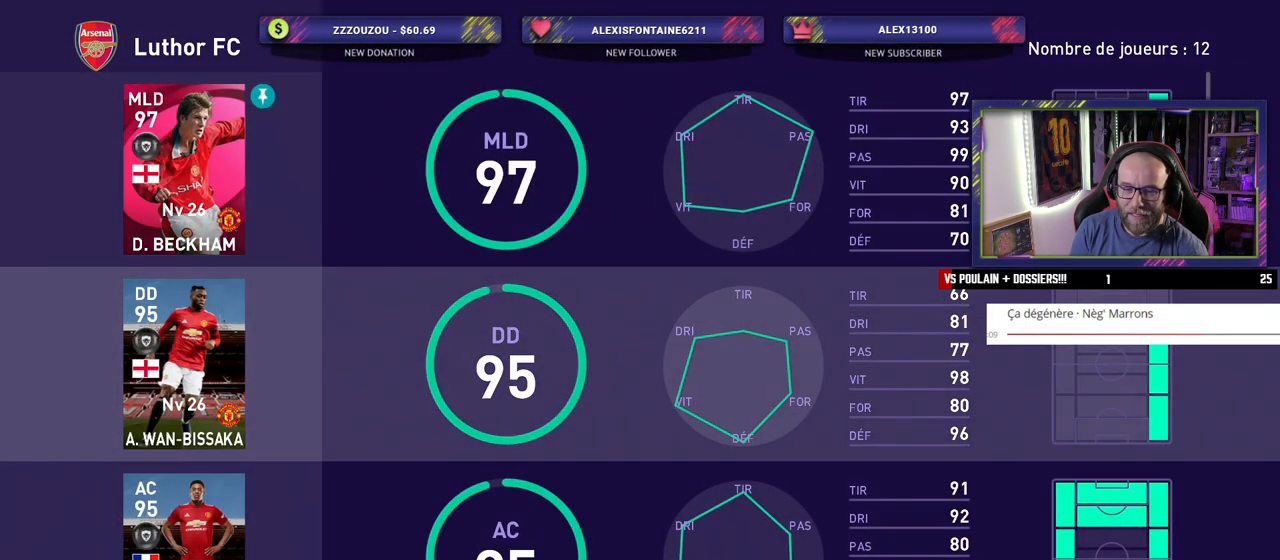
{"buttons": [], "left_stick": "center", "right_stick": "center", "events": []}
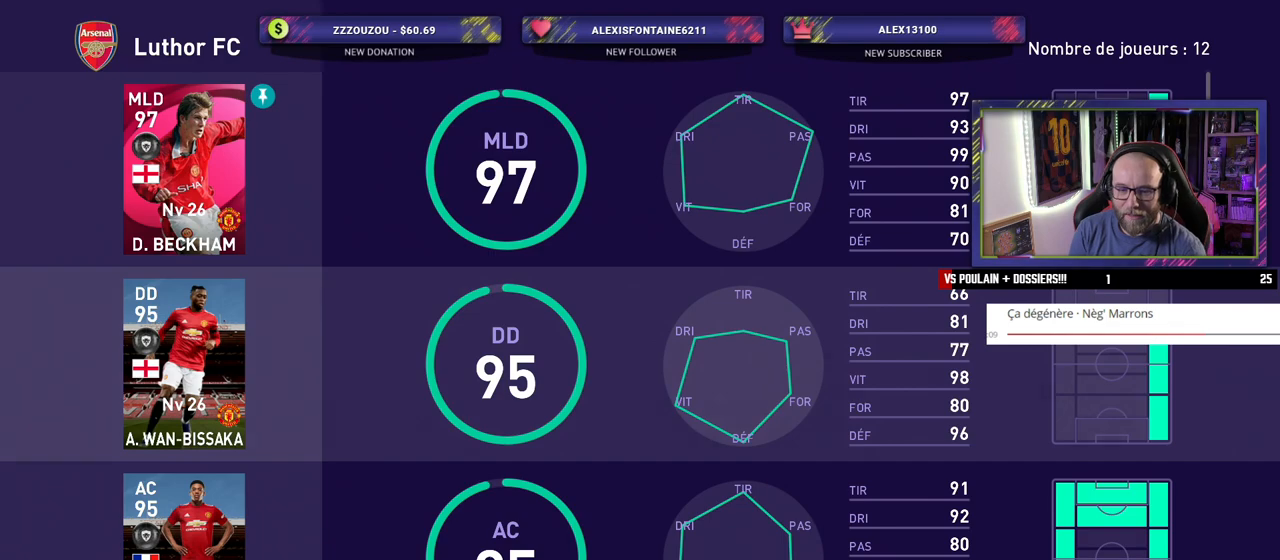
{"buttons": ["CROSS"], "left_stick": "center", "right_stick": "center", "events": [[480, "CROSS", "down"]]}
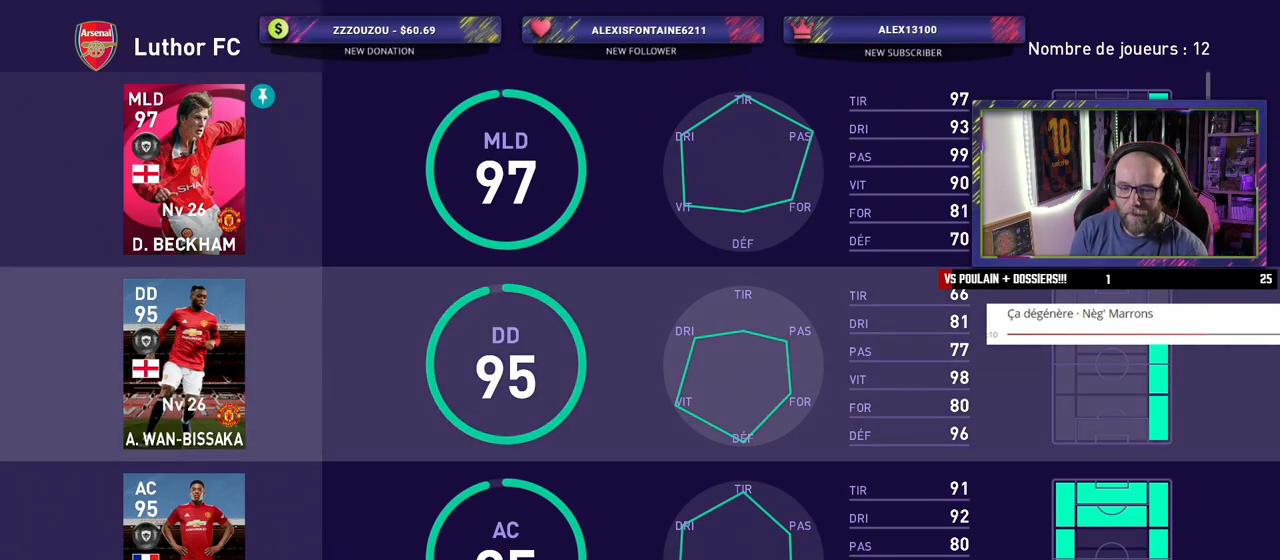
{"buttons": [], "left_stick": "center", "right_stick": "center", "events": [[120, "CROSS", "up"]]}
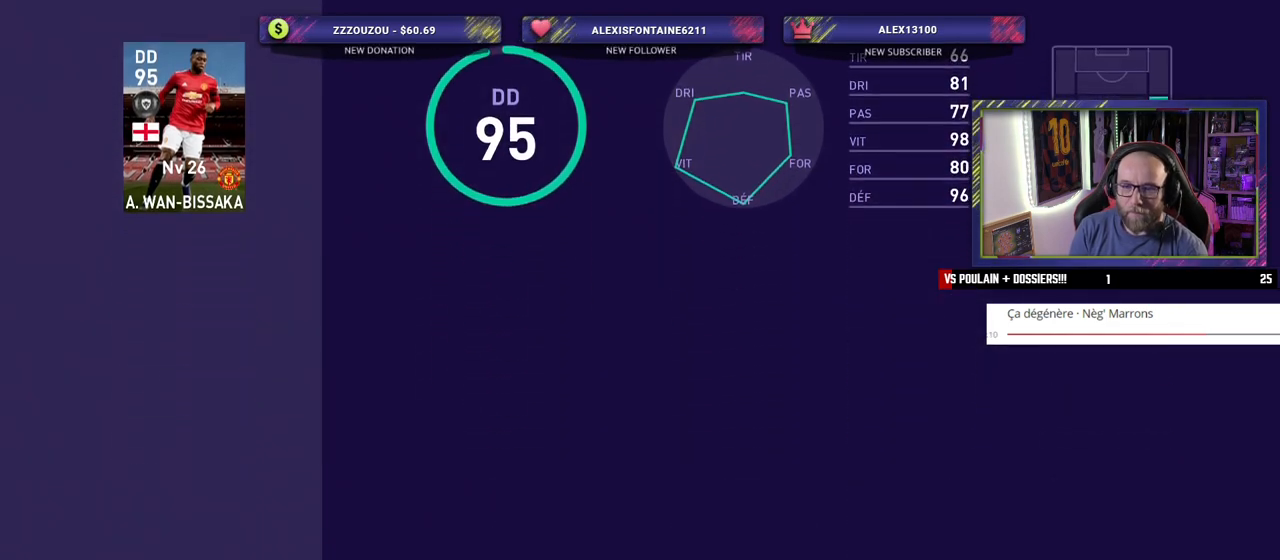
{"buttons": [], "left_stick": "center", "right_stick": "center", "events": [[80, "TRIANGLE", "down"], [200, "TRIANGLE", "up"]]}
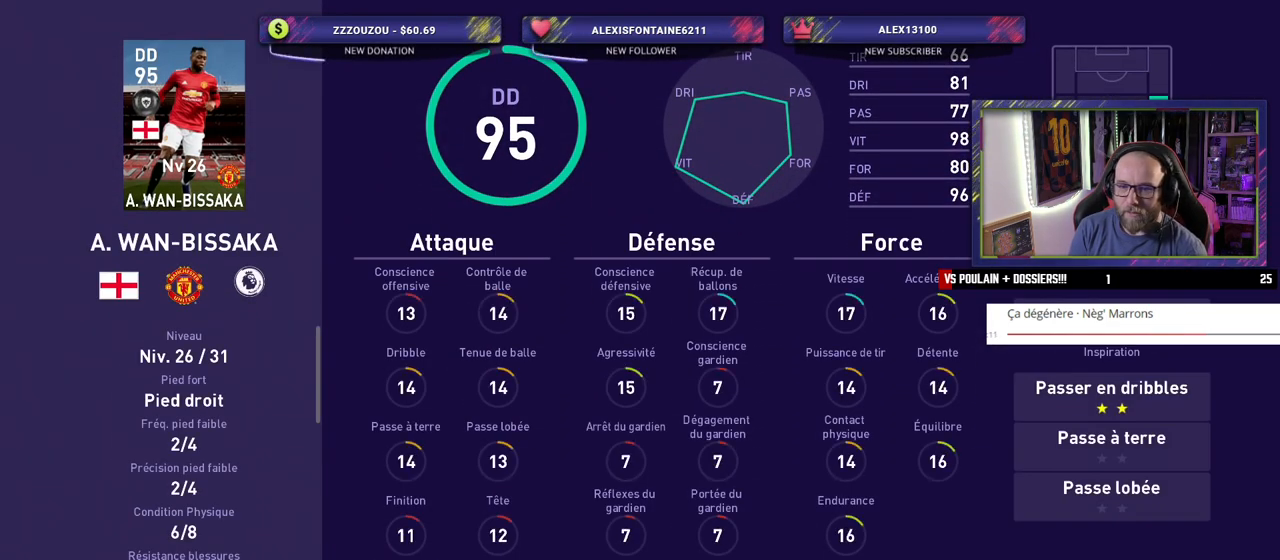
{"buttons": [], "left_stick": "center", "right_stick": "center", "events": [[260, "TRIANGLE", "down"], [360, "TRIANGLE", "up"]]}
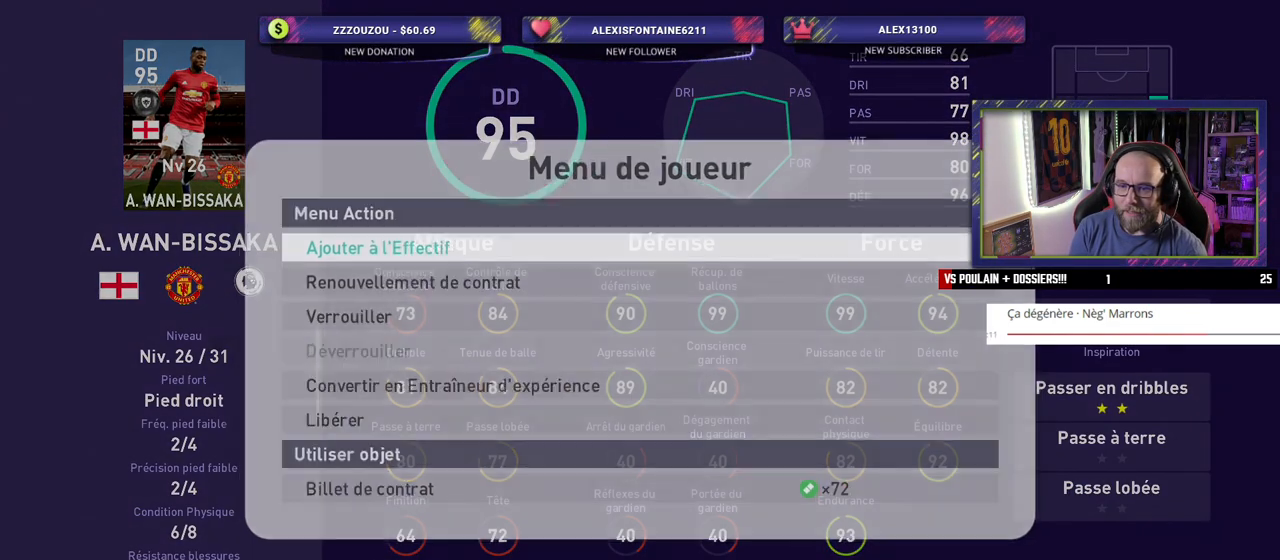
{"buttons": ["CROSS"], "left_stick": "center", "right_stick": "center", "events": [[480, "CROSS", "down"]]}
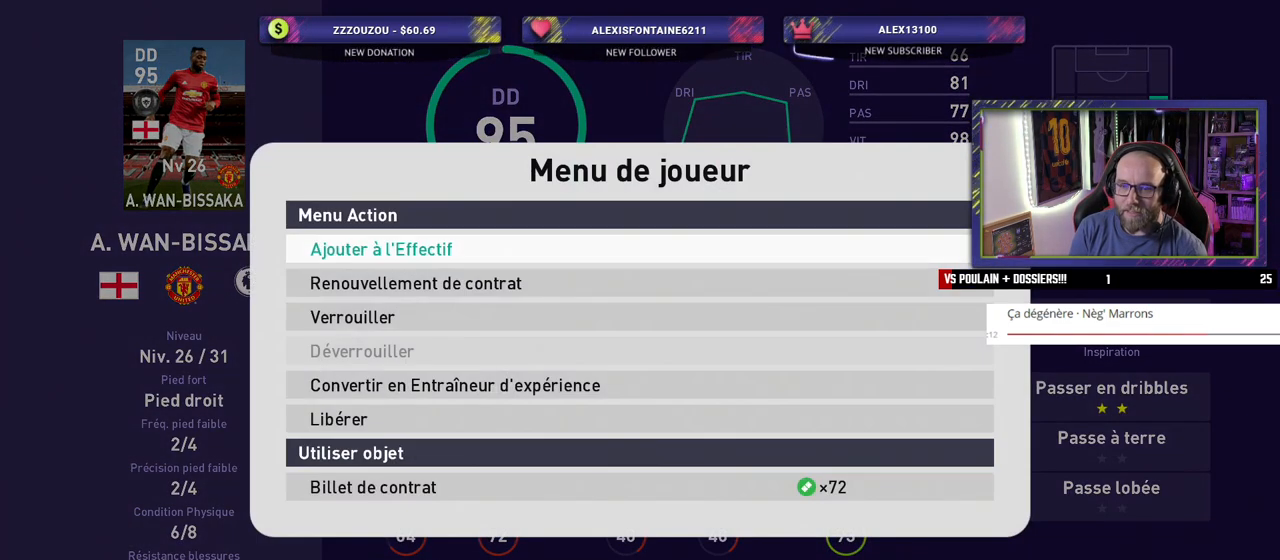
{"buttons": [], "left_stick": "center", "right_stick": "center", "events": [[140, "CROSS", "up"]]}
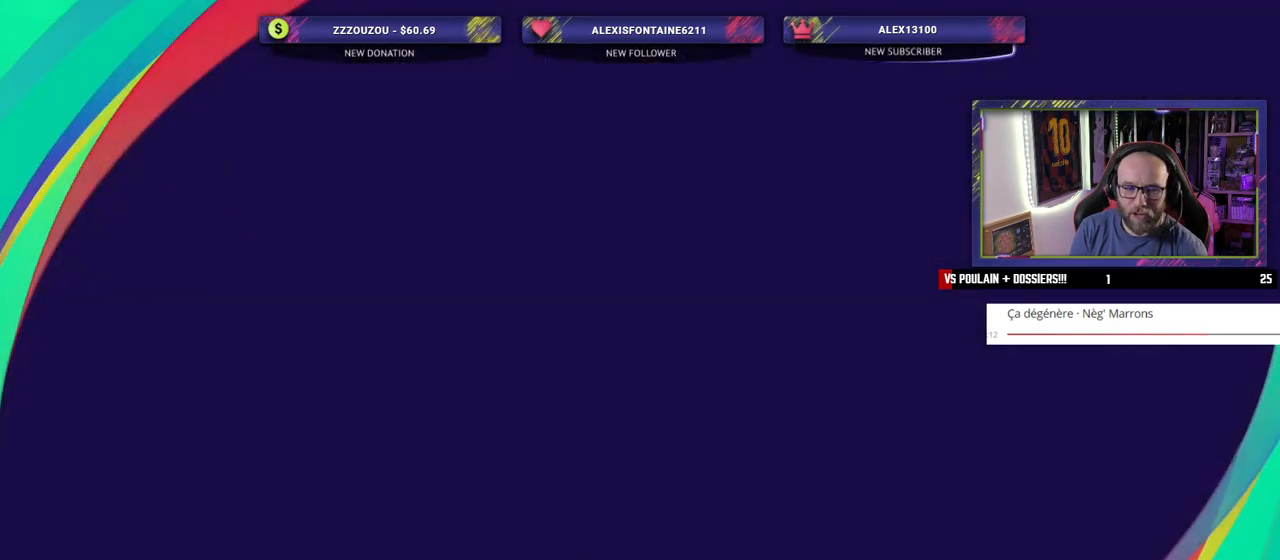
{"buttons": [], "left_stick": "center", "right_stick": "center", "events": []}